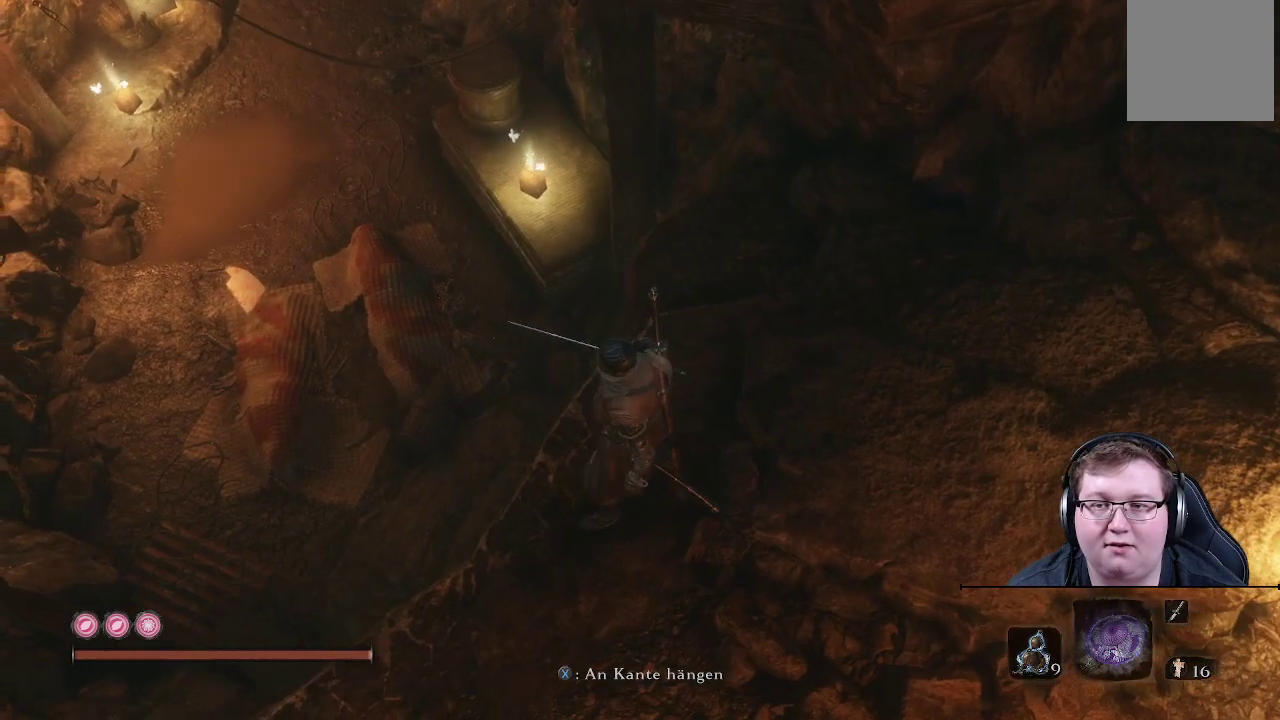
Gameplay with a controller (Xbox layout); each line is a JSON object with the inputs held at the frame after it. "events" lists button and stick changes between this image and that frame as [ms after this image, input, new state], when the widget could be followed in between. Not read: L3 R3.
{"buttons": [], "left_stick": "center", "right_stick": "center", "events": []}
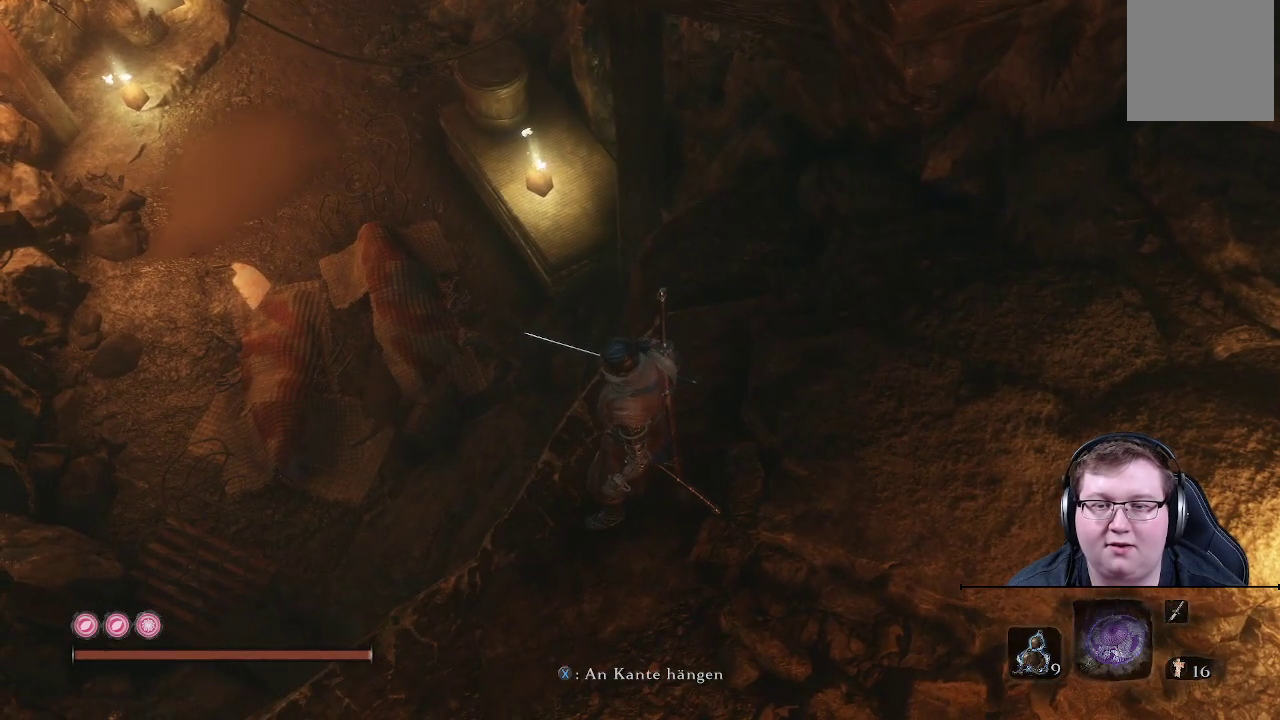
{"buttons": [], "left_stick": "center", "right_stick": "center", "events": []}
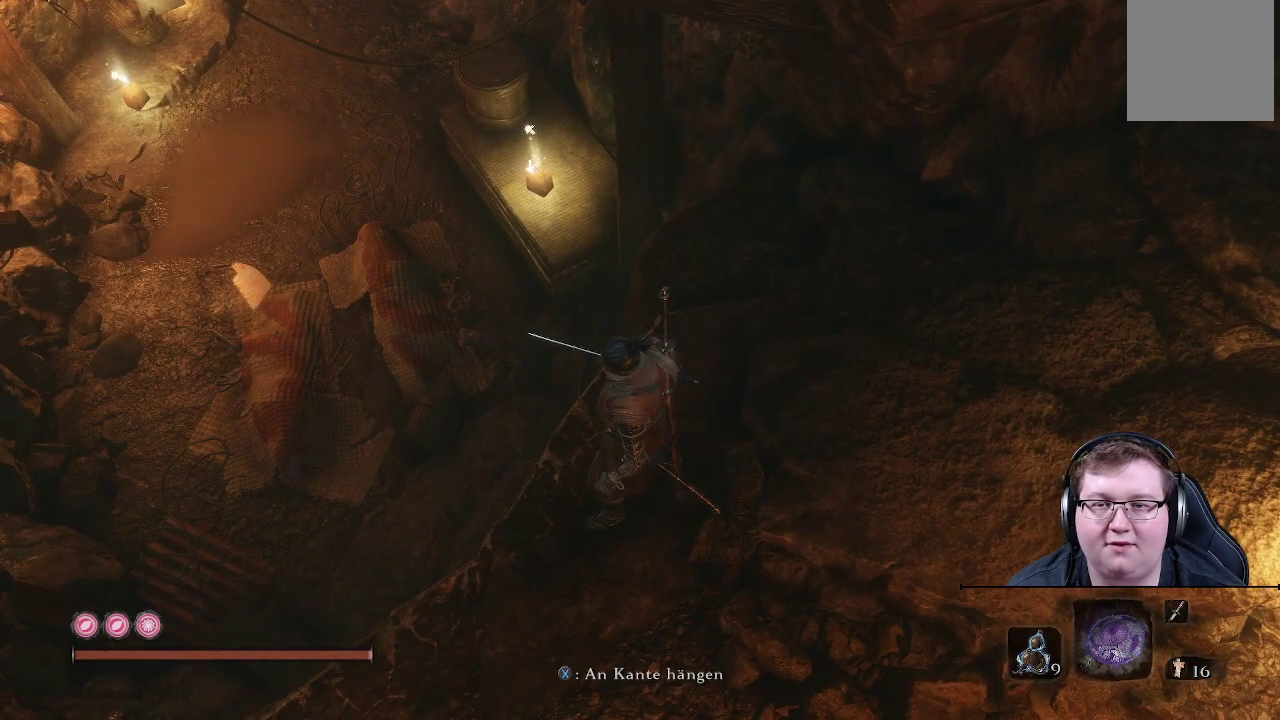
{"buttons": [], "left_stick": "center", "right_stick": "center", "events": []}
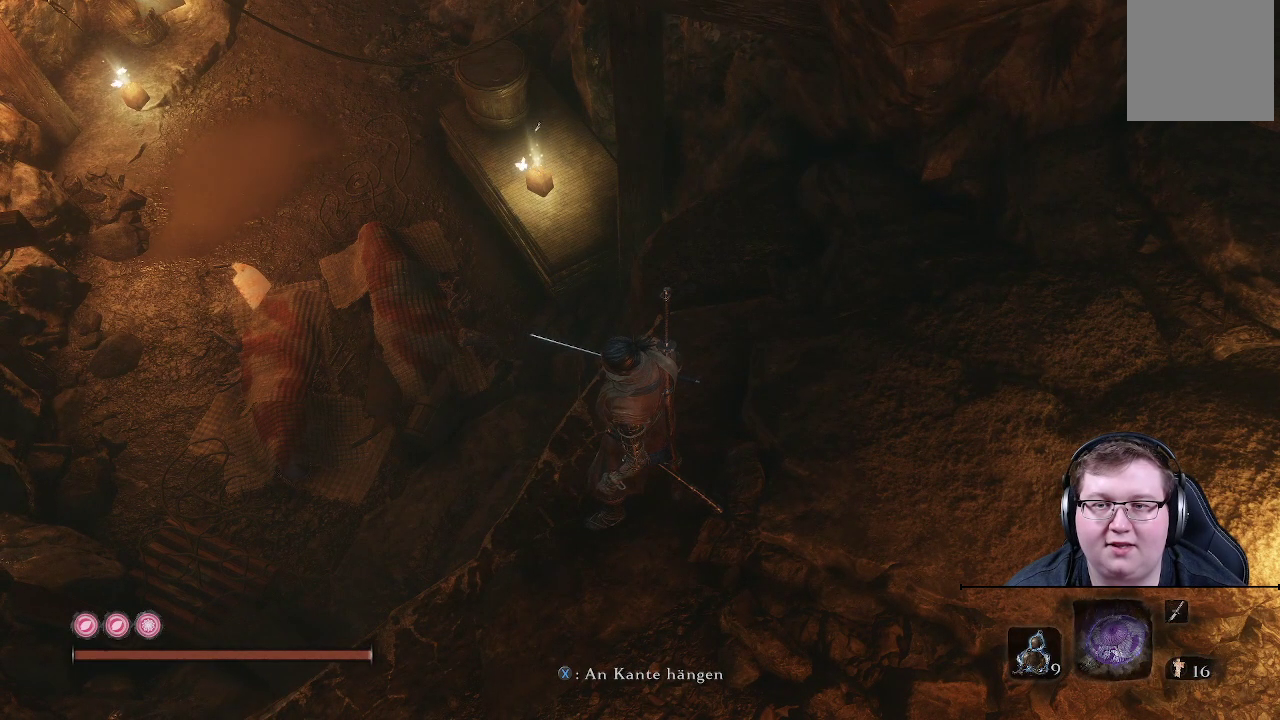
{"buttons": [], "left_stick": "center", "right_stick": "center", "events": []}
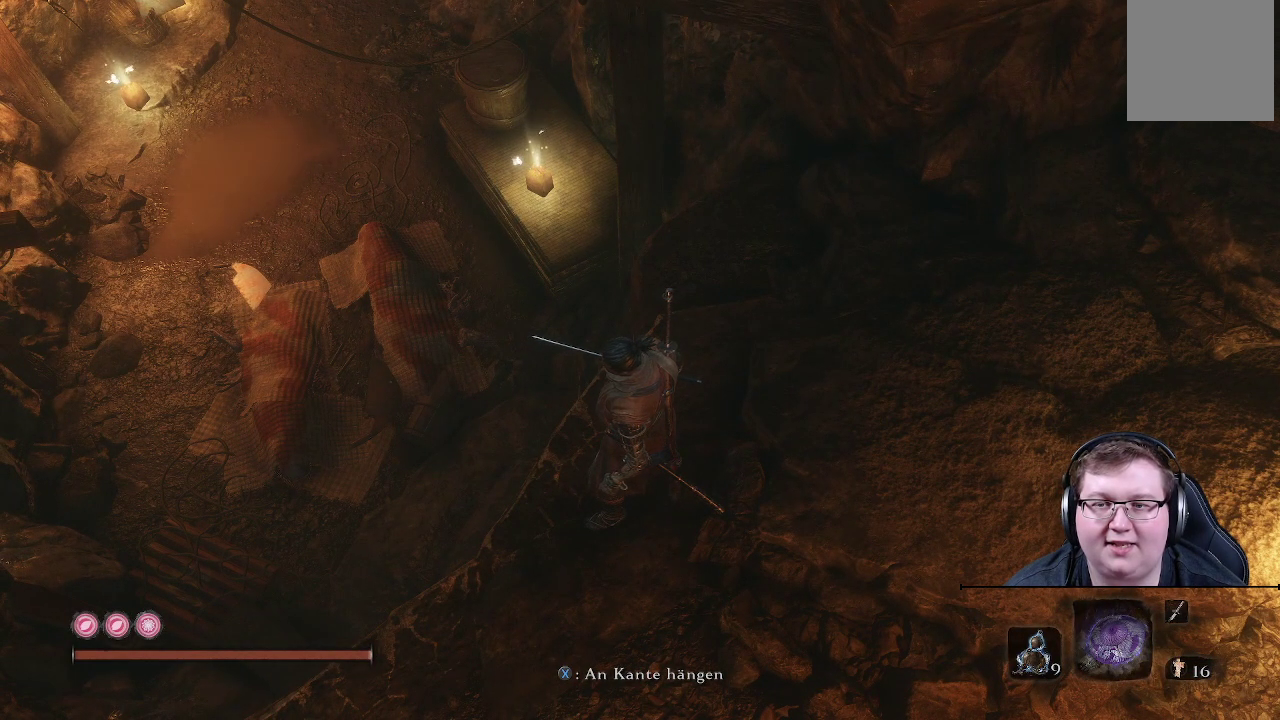
{"buttons": [], "left_stick": "center", "right_stick": "center", "events": []}
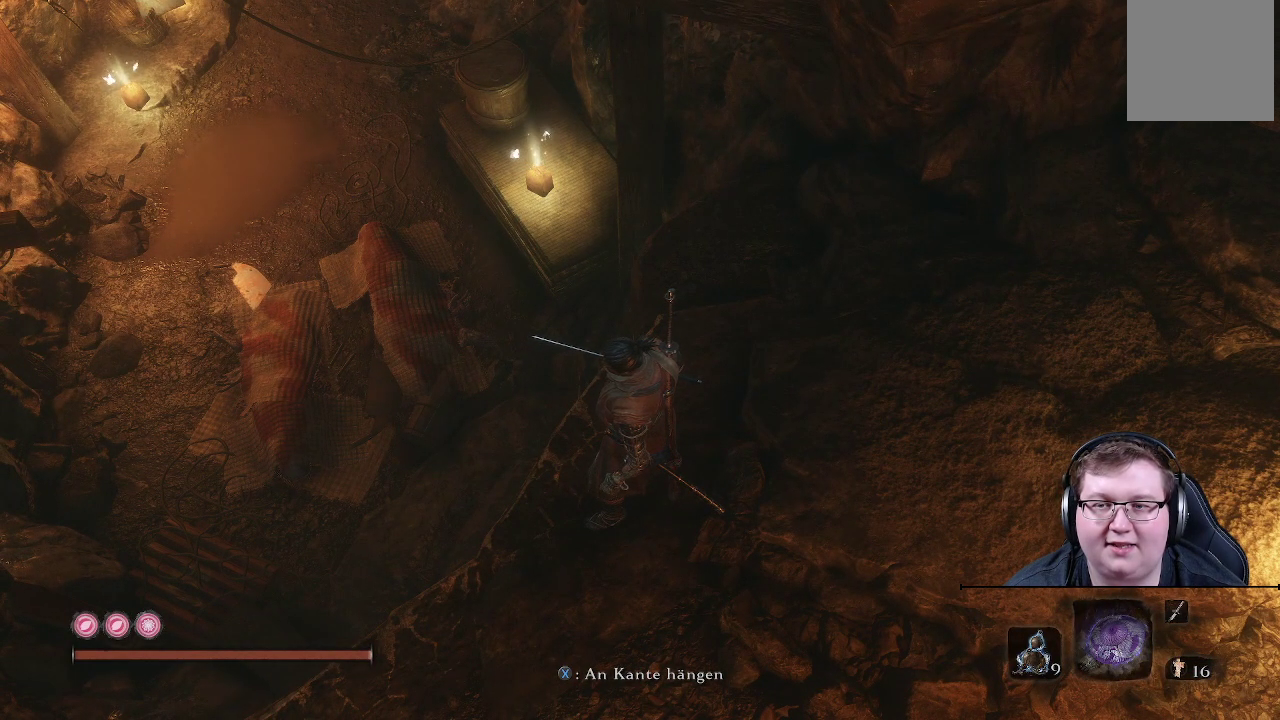
{"buttons": [], "left_stick": "center", "right_stick": "center", "events": []}
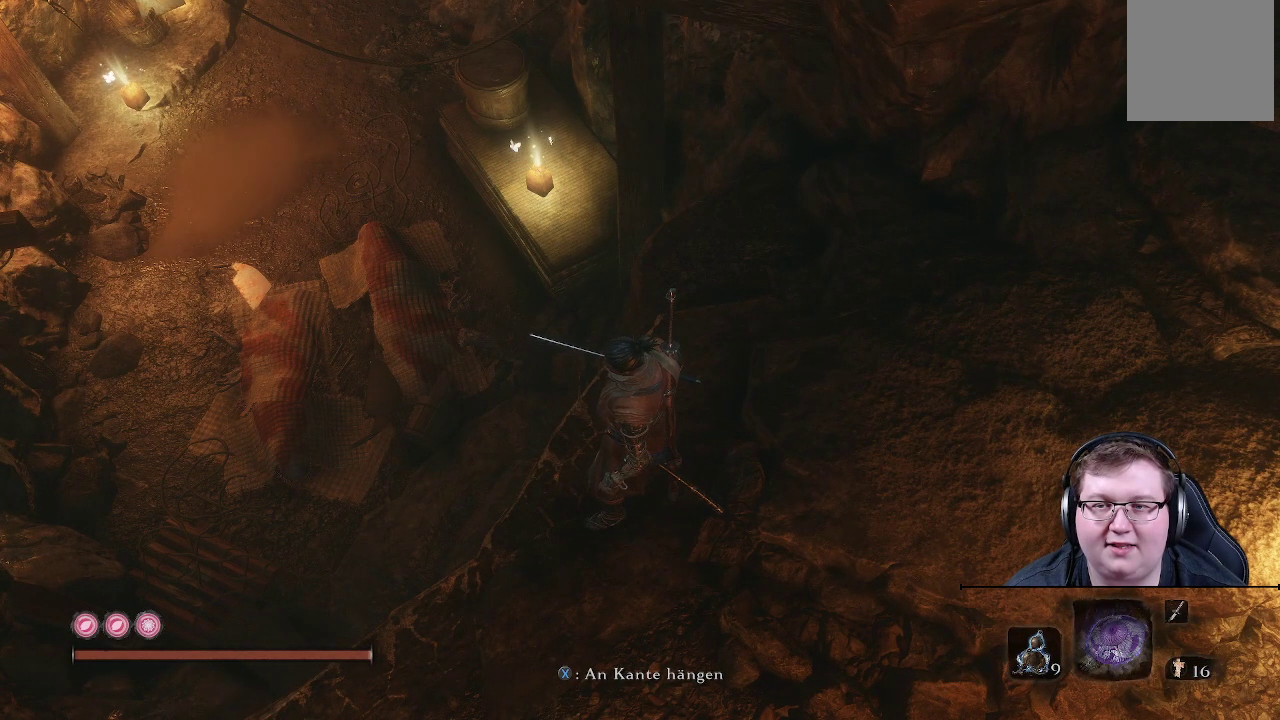
{"buttons": [], "left_stick": "center", "right_stick": "up", "events": [[300, "right_stick", "up"]]}
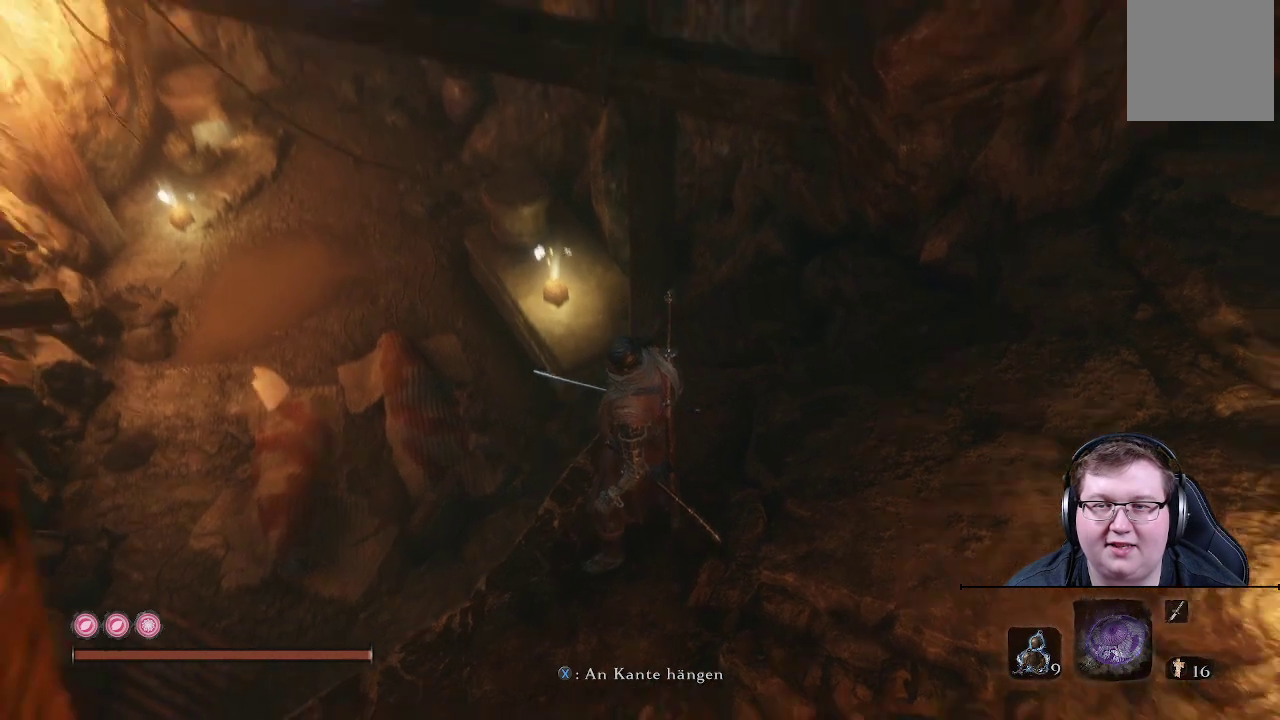
{"buttons": [], "left_stick": "center", "right_stick": "center", "events": [[483, "right_stick", "center"]]}
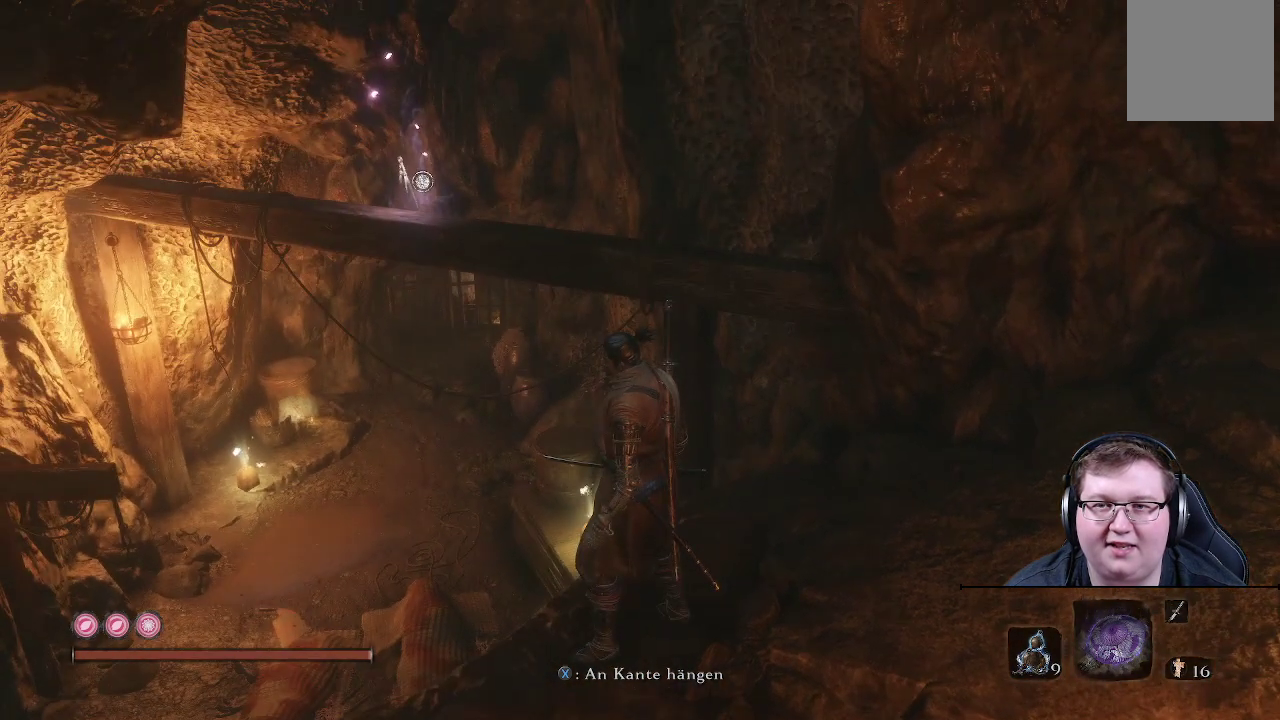
{"buttons": [], "left_stick": "center", "right_stick": "center", "events": [[133, "right_stick", "up-left"], [417, "right_stick", "center"]]}
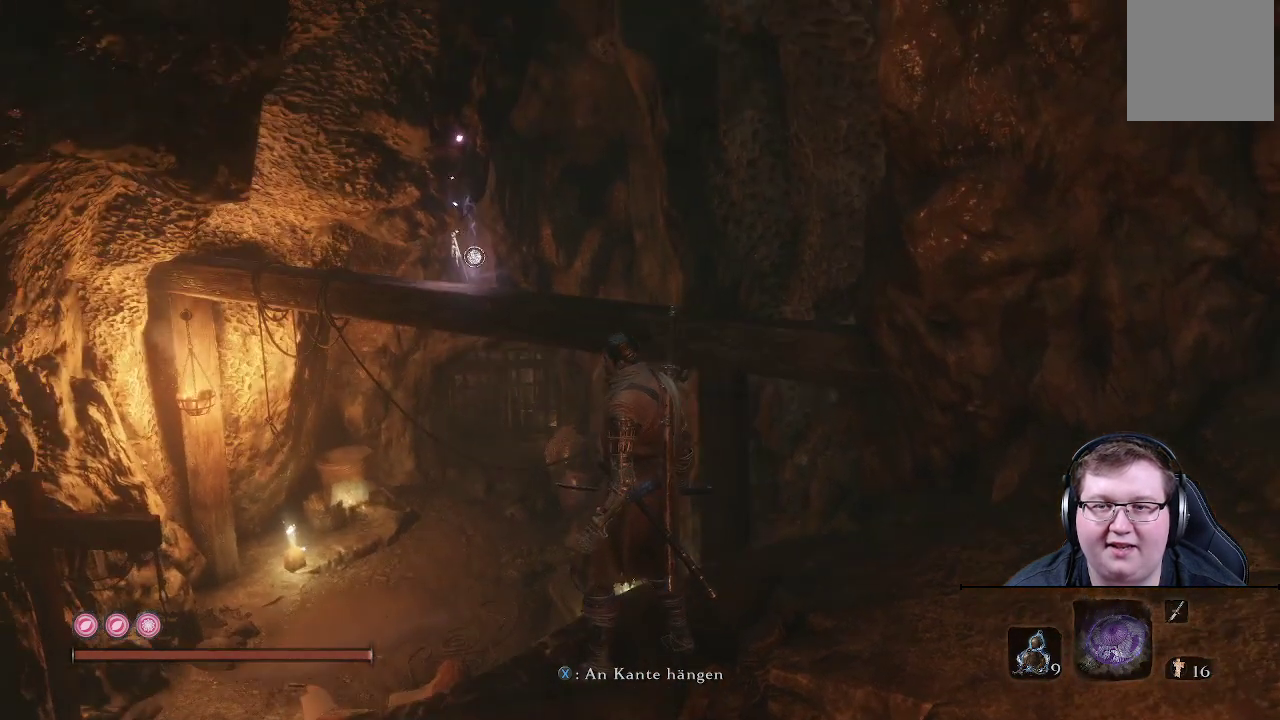
{"buttons": [], "left_stick": "left", "right_stick": "center", "events": [[200, "right_stick", "down-right"], [317, "left_stick", "left"], [467, "right_stick", "center"]]}
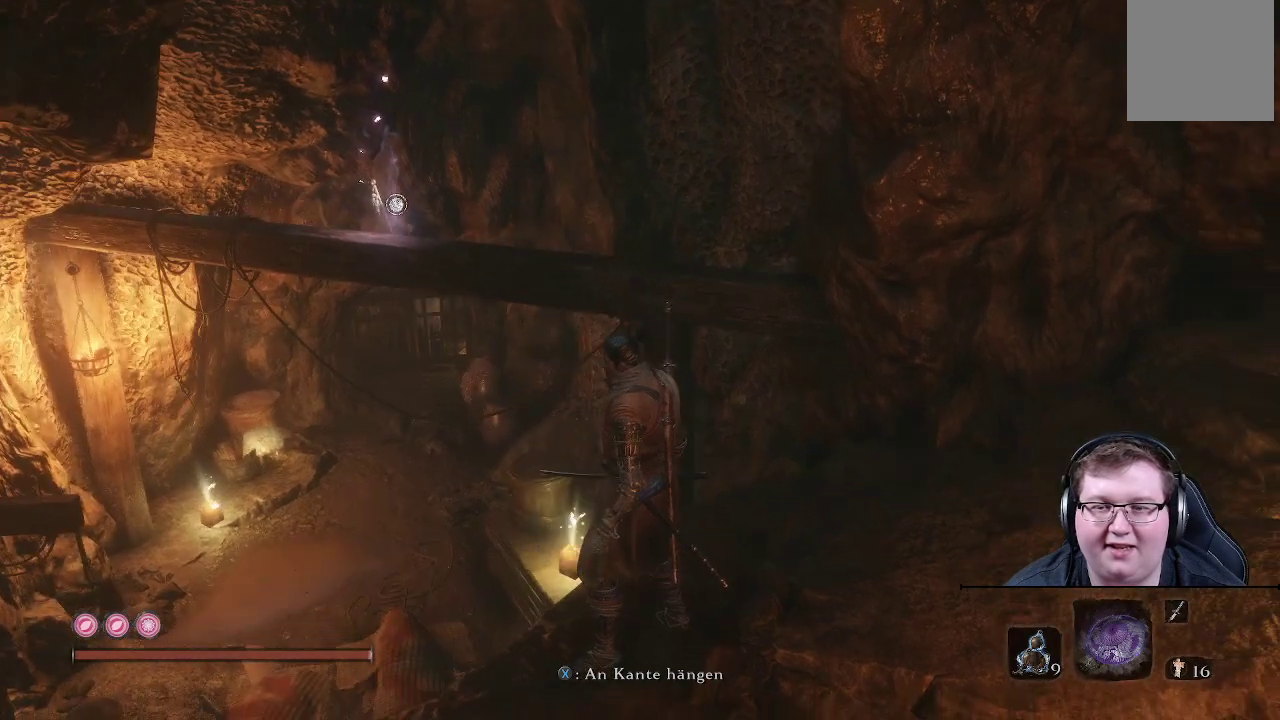
{"buttons": [], "left_stick": "up-left", "right_stick": "center", "events": [[267, "right_stick", "right"], [350, "left_stick", "up-left"], [483, "right_stick", "center"]]}
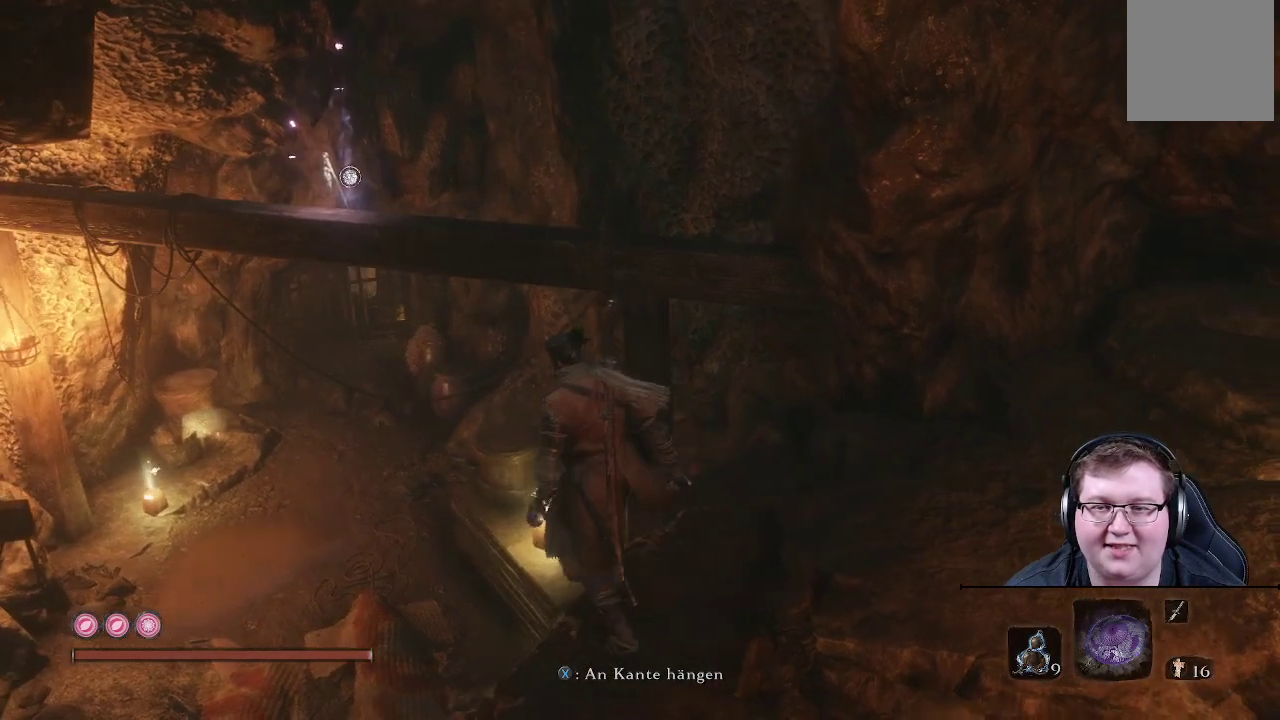
{"buttons": [], "left_stick": "up-left", "right_stick": "center", "events": []}
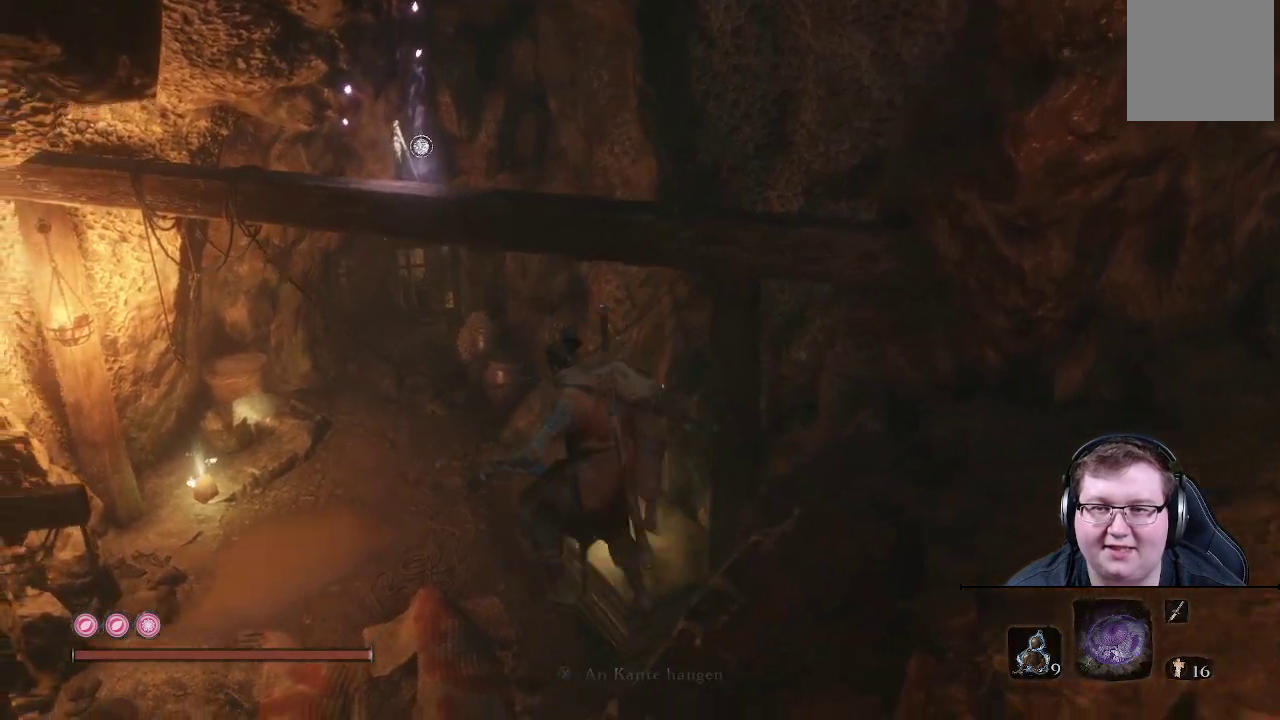
{"buttons": [], "left_stick": "center", "right_stick": "up", "events": [[83, "left_stick", "up"], [83, "right_stick", "right"], [350, "left_stick", "center"], [350, "right_stick", "up"]]}
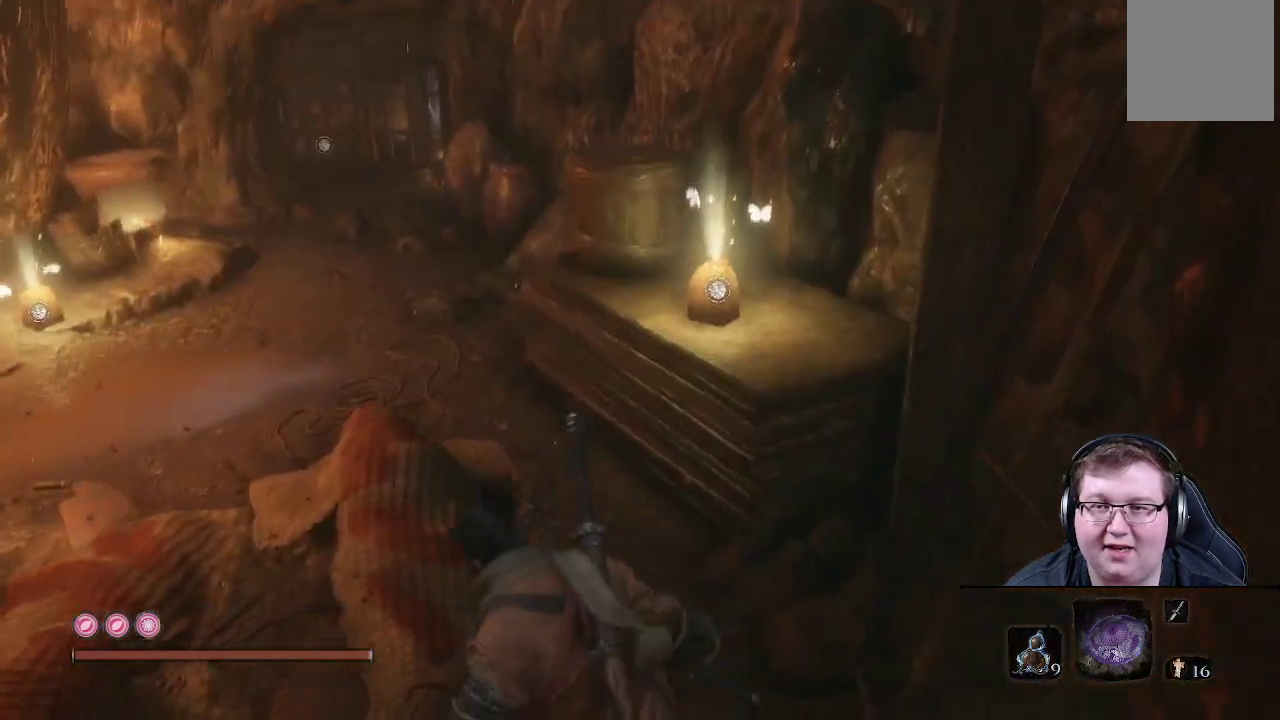
{"buttons": [], "left_stick": "center", "right_stick": "center", "events": [[217, "right_stick", "center"]]}
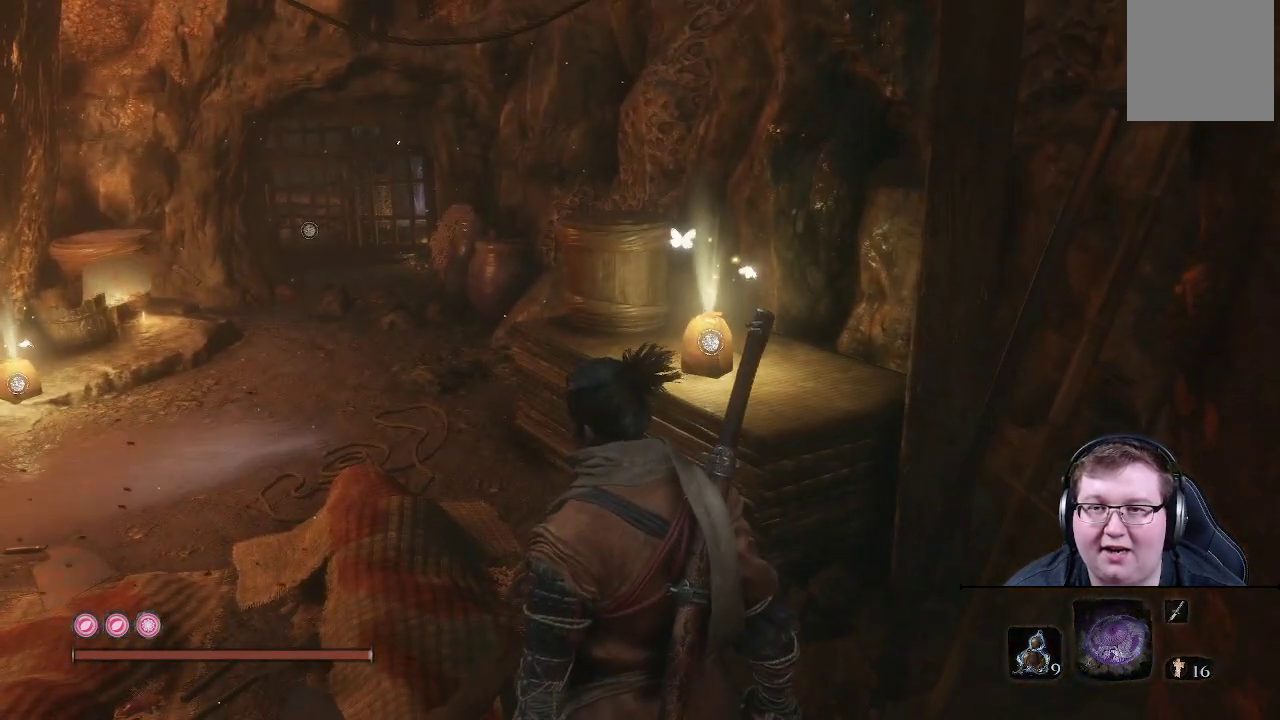
{"buttons": [], "left_stick": "up", "right_stick": "center", "events": [[467, "left_stick", "up"]]}
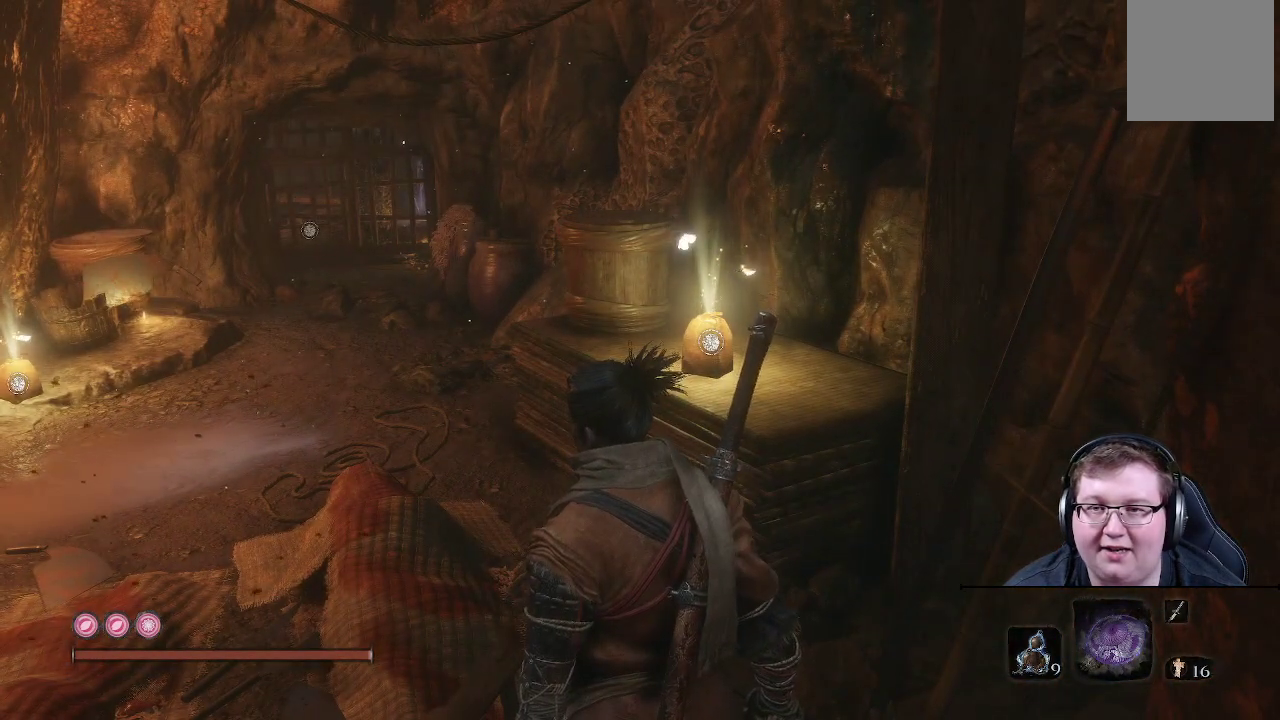
{"buttons": [], "left_stick": "up", "right_stick": "center", "events": []}
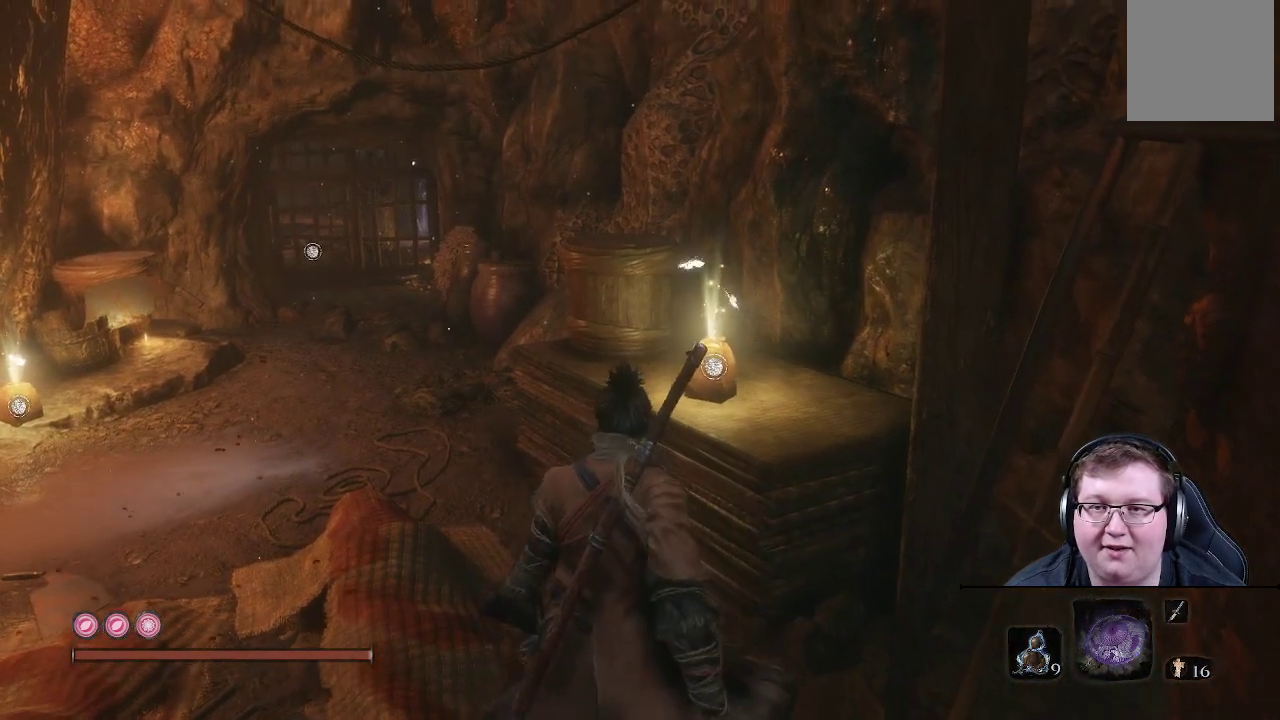
{"buttons": [], "left_stick": "up", "right_stick": "center", "events": []}
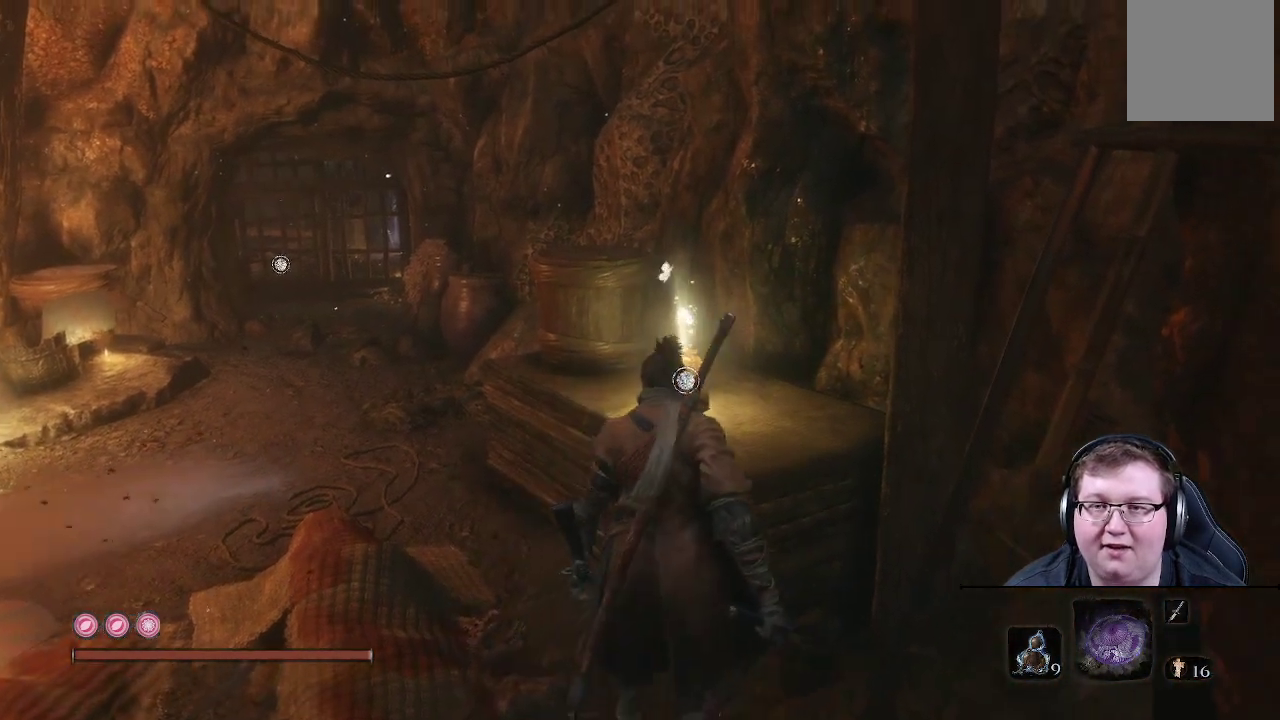
{"buttons": [], "left_stick": "up", "right_stick": "center", "events": []}
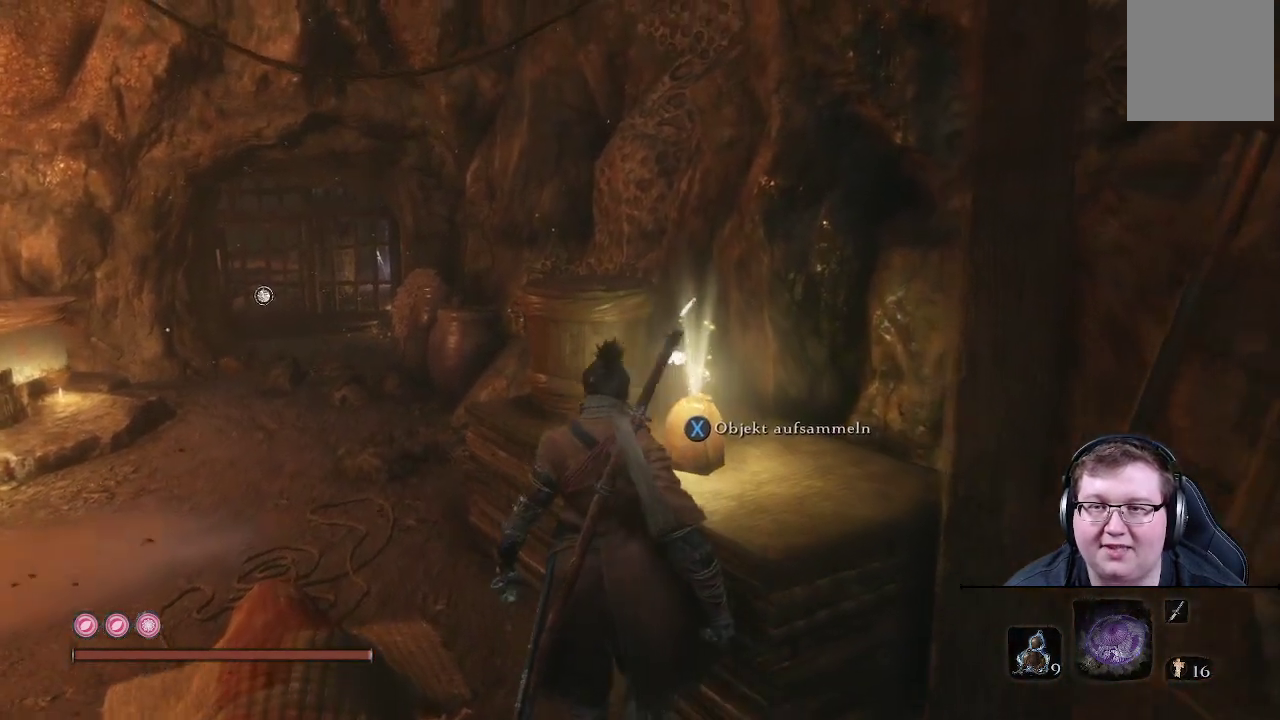
{"buttons": [], "left_stick": "up", "right_stick": "center", "events": []}
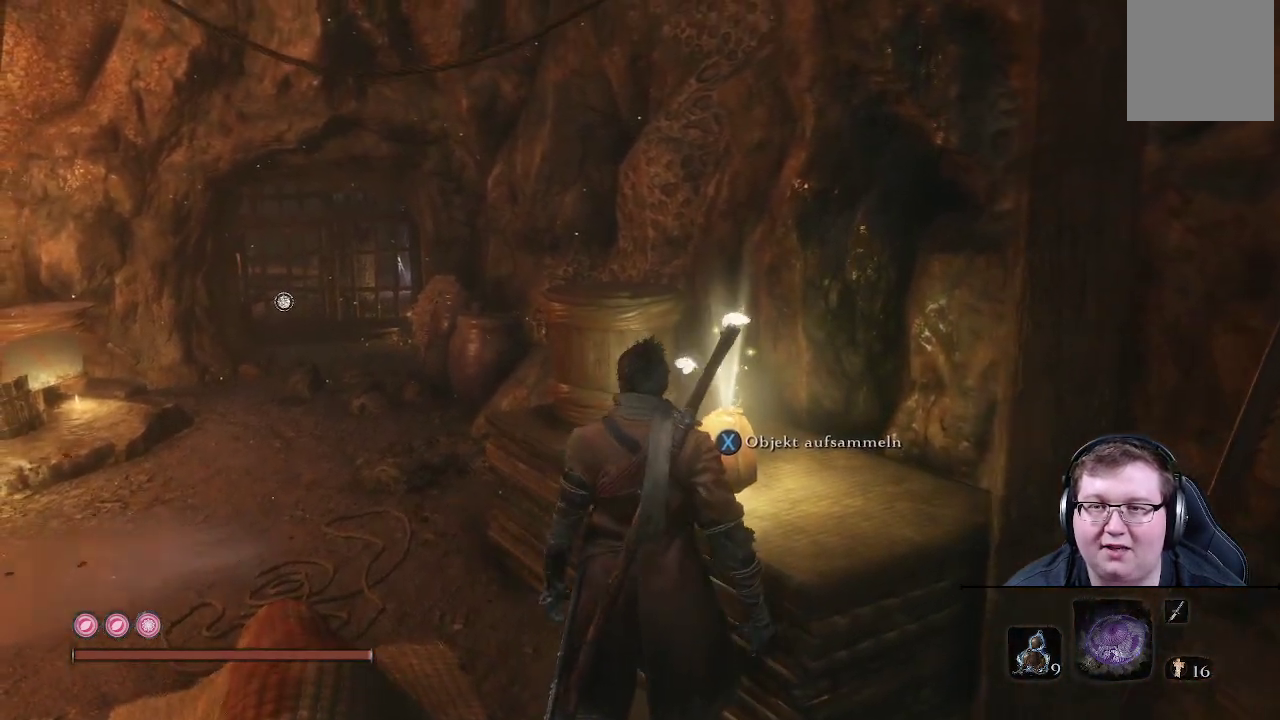
{"buttons": [], "left_stick": "up", "right_stick": "center", "events": []}
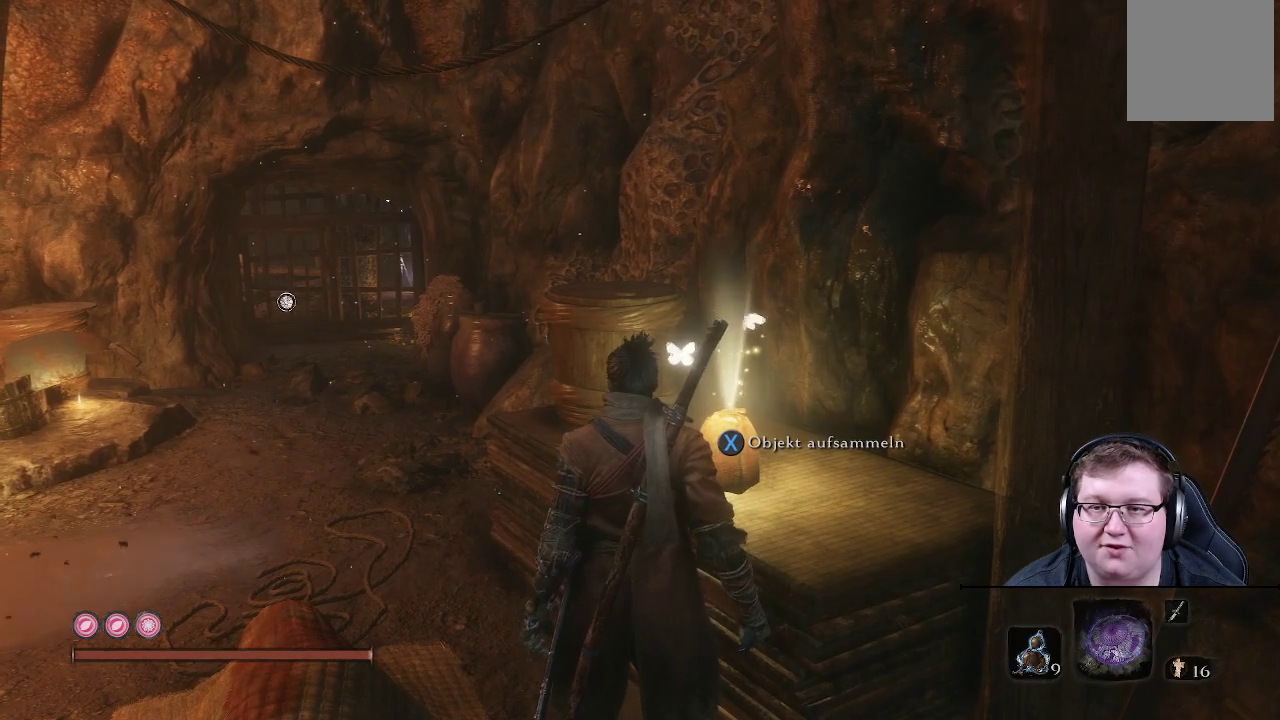
{"buttons": [], "left_stick": "up", "right_stick": "center", "events": []}
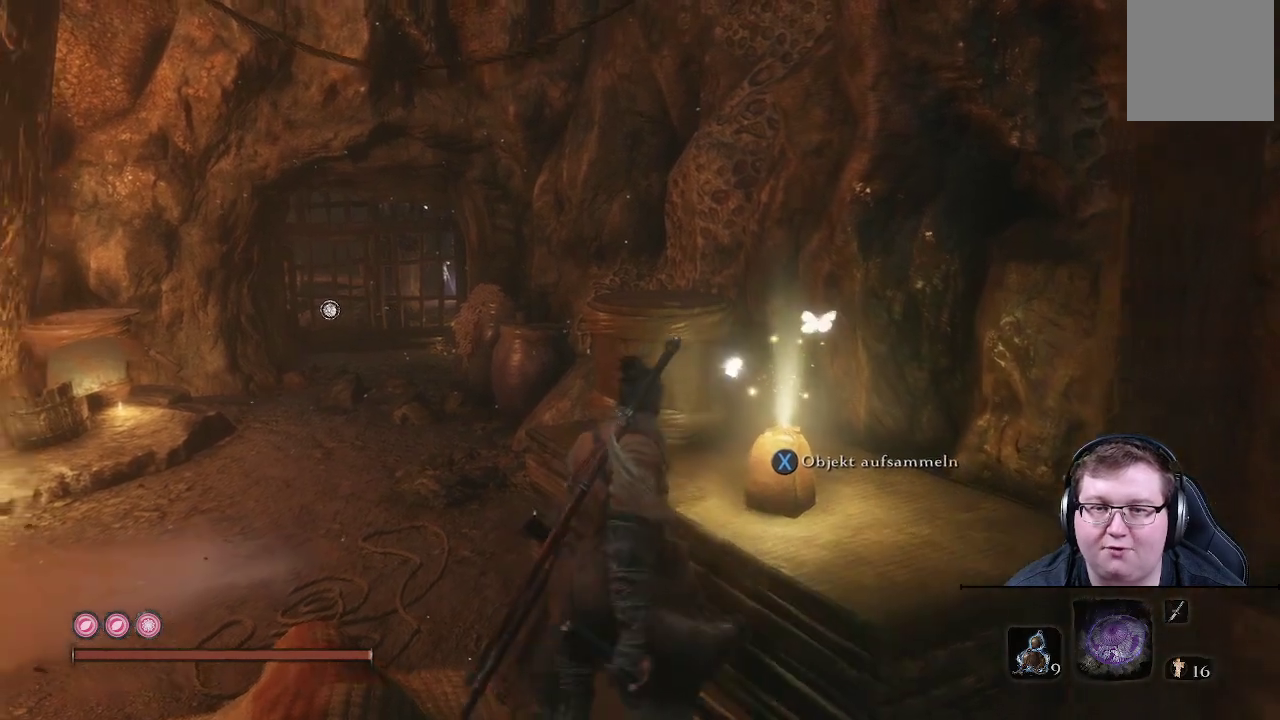
{"buttons": ["X"], "left_stick": "center", "right_stick": "center", "events": [[183, "left_stick", "center"], [367, "X", "down"]]}
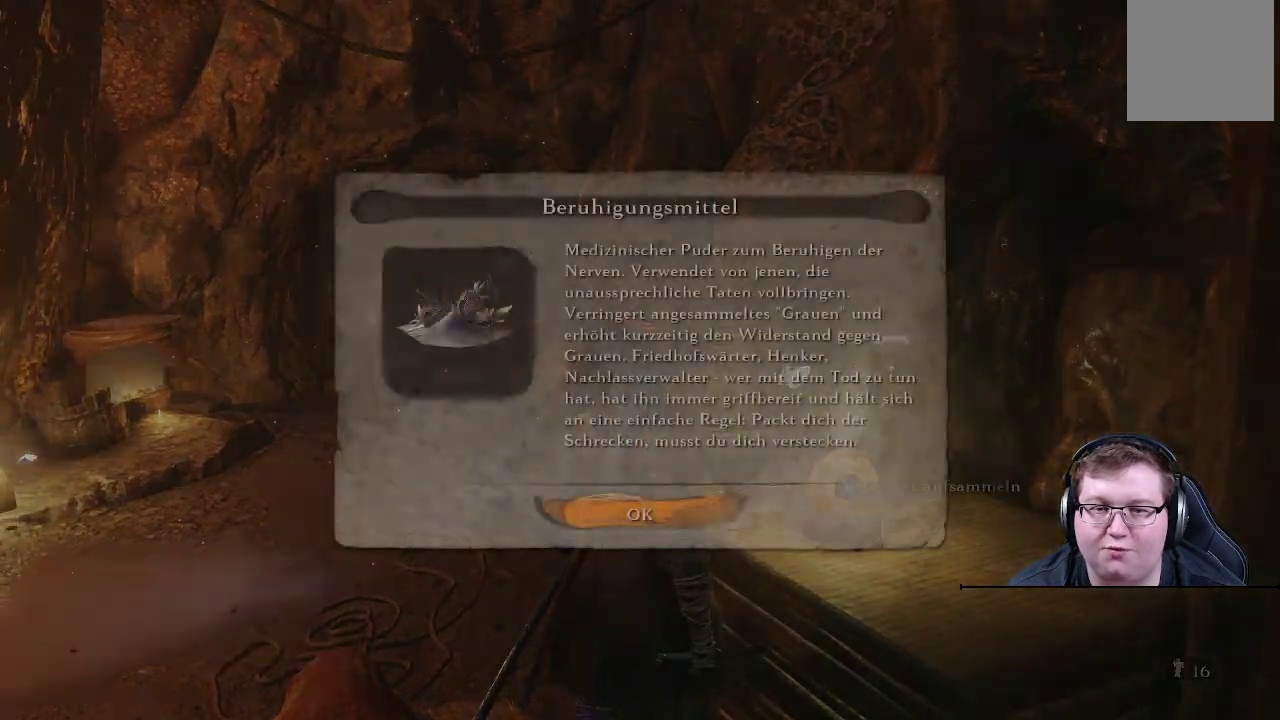
{"buttons": [], "left_stick": "center", "right_stick": "center", "events": [[67, "X", "up"]]}
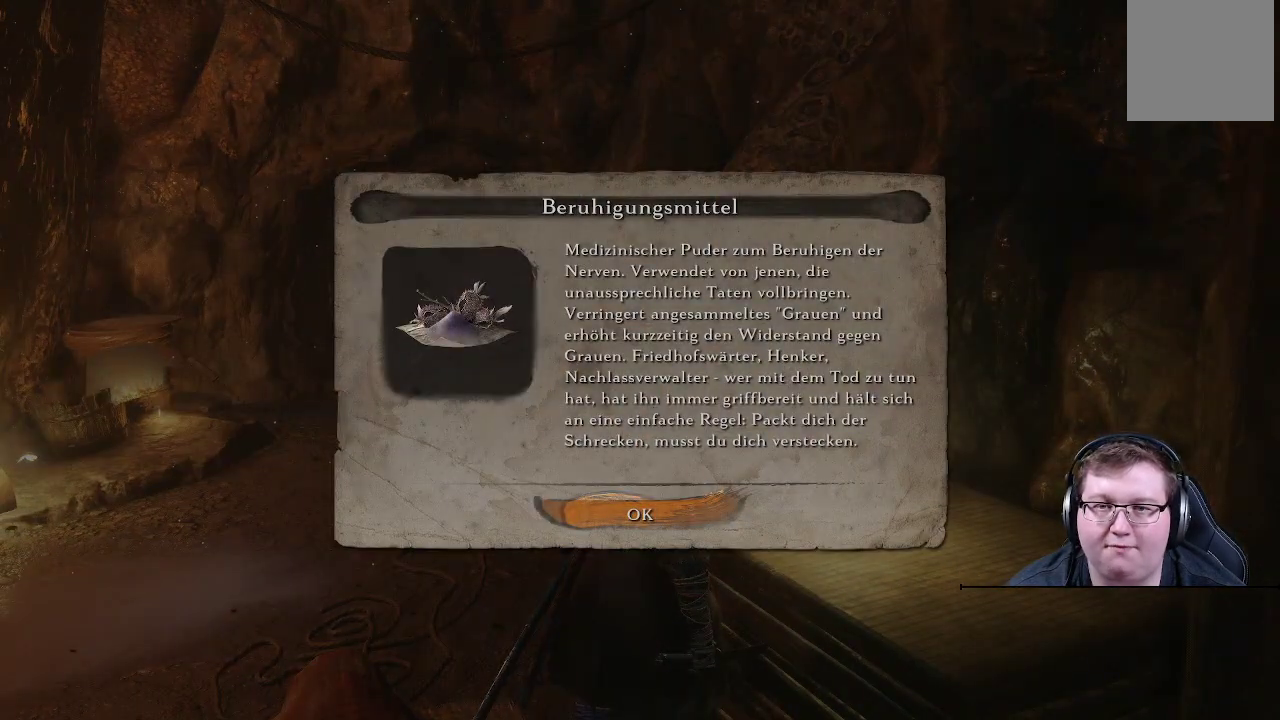
{"buttons": [], "left_stick": "center", "right_stick": "center", "events": [[317, "A", "down"], [467, "A", "up"]]}
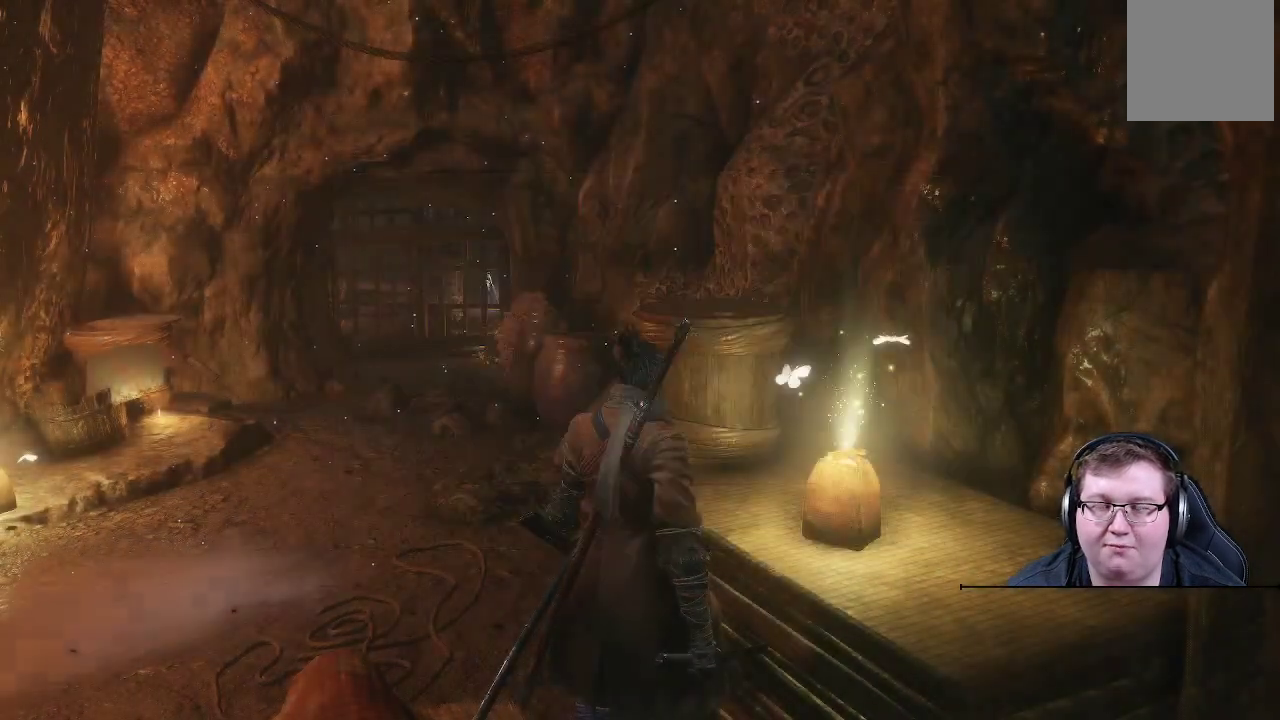
{"buttons": [], "left_stick": "up", "right_stick": "left", "events": [[233, "right_stick", "left"], [400, "left_stick", "up"]]}
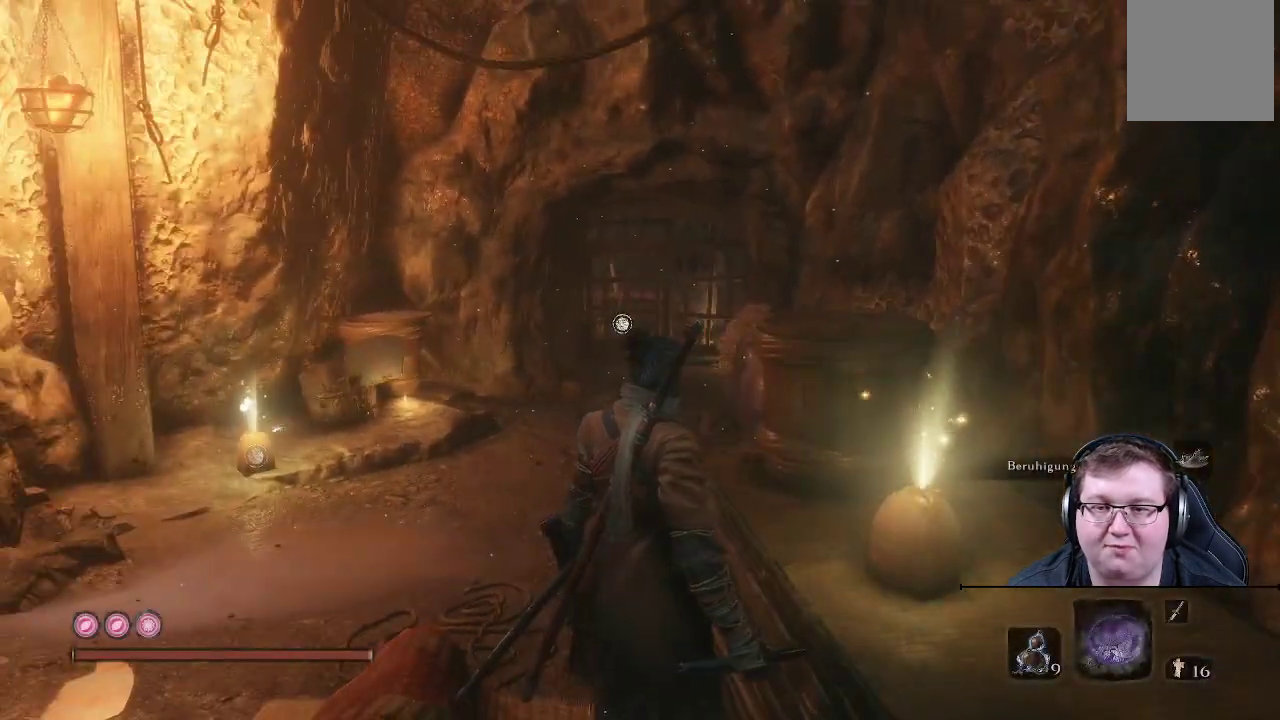
{"buttons": [], "left_stick": "up", "right_stick": "center", "events": [[17, "left_stick", "center"], [17, "right_stick", "center"], [217, "left_stick", "up"]]}
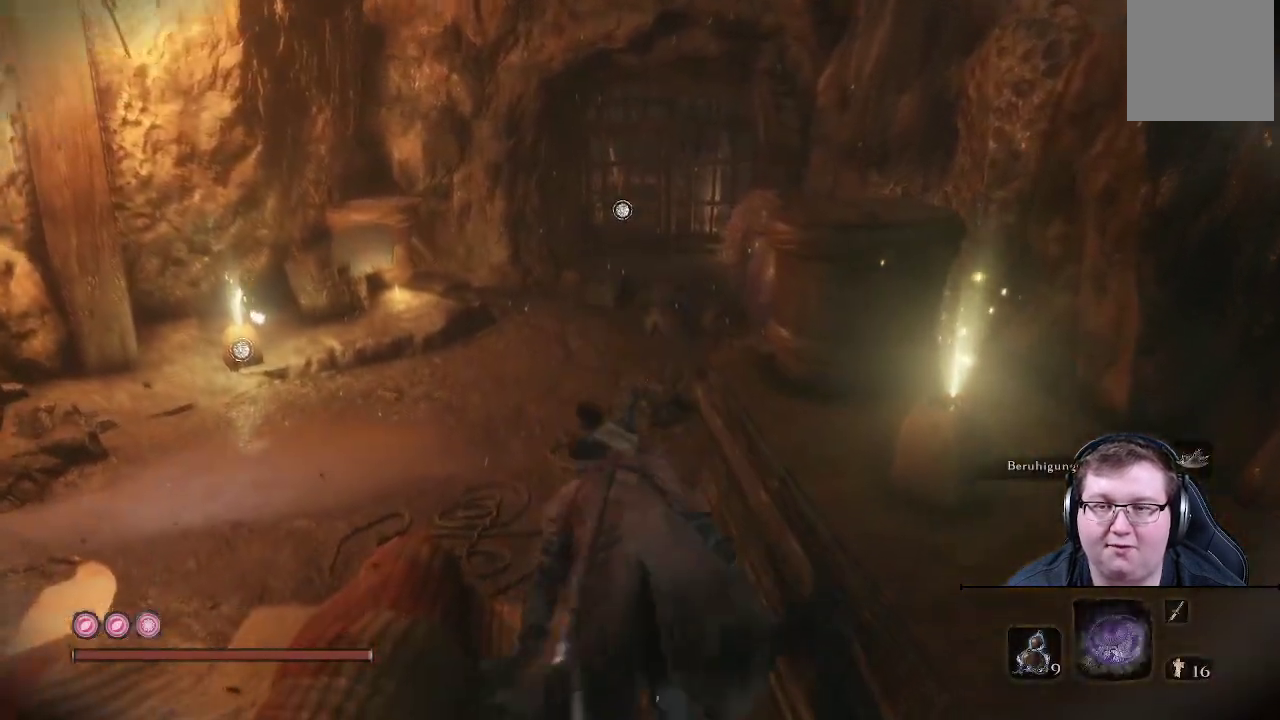
{"buttons": [], "left_stick": "up-left", "right_stick": "right", "events": [[33, "left_stick", "up-left"], [433, "right_stick", "right"]]}
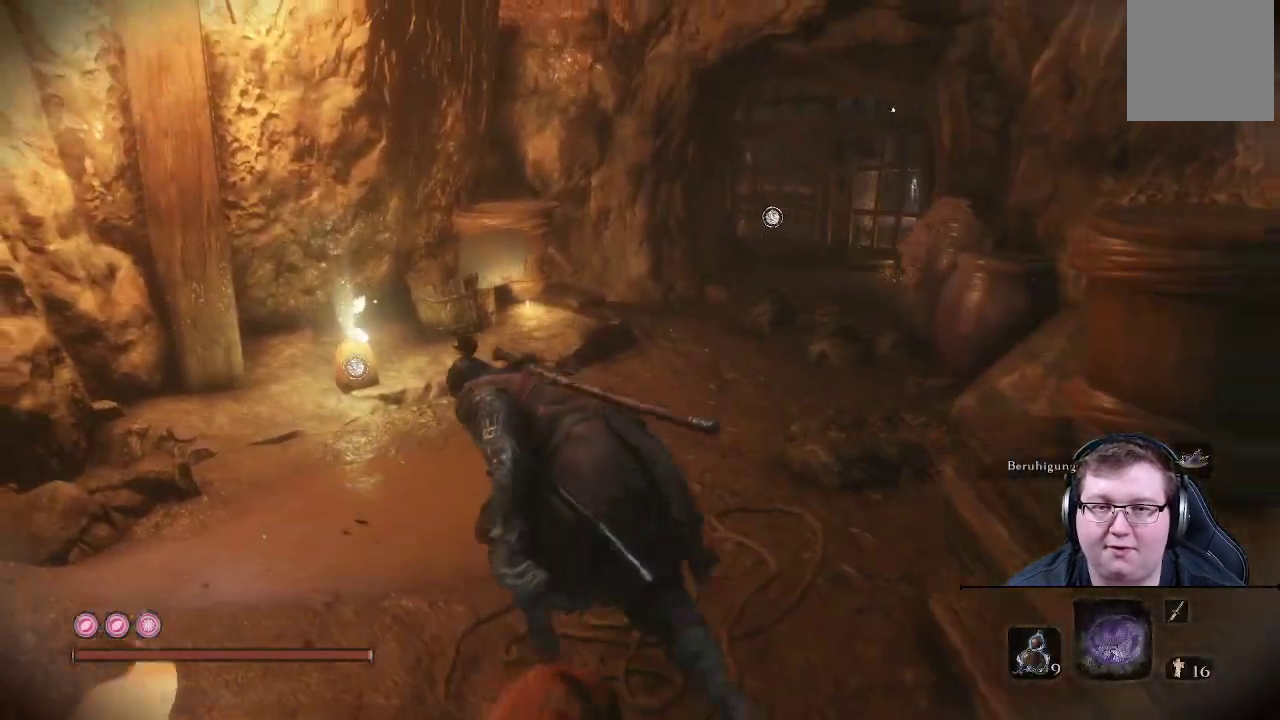
{"buttons": [], "left_stick": "up-left", "right_stick": "center", "events": [[367, "right_stick", "center"]]}
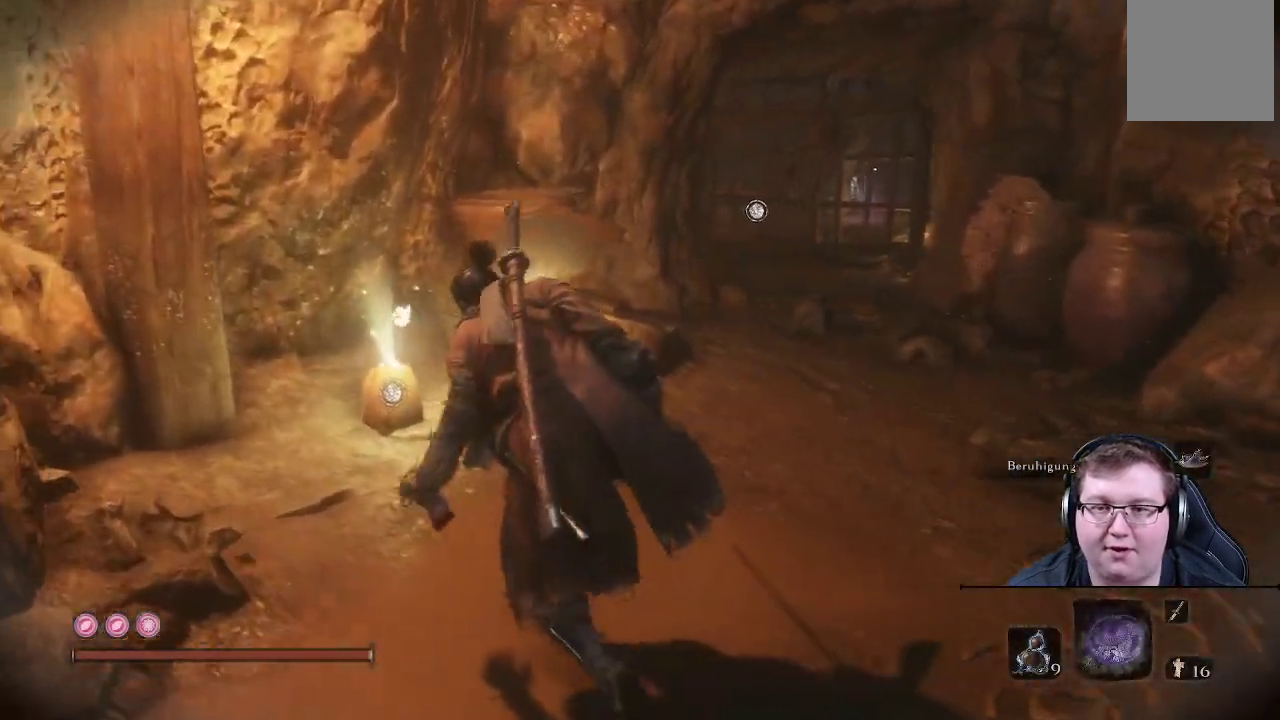
{"buttons": [], "left_stick": "center", "right_stick": "center", "events": [[417, "left_stick", "center"]]}
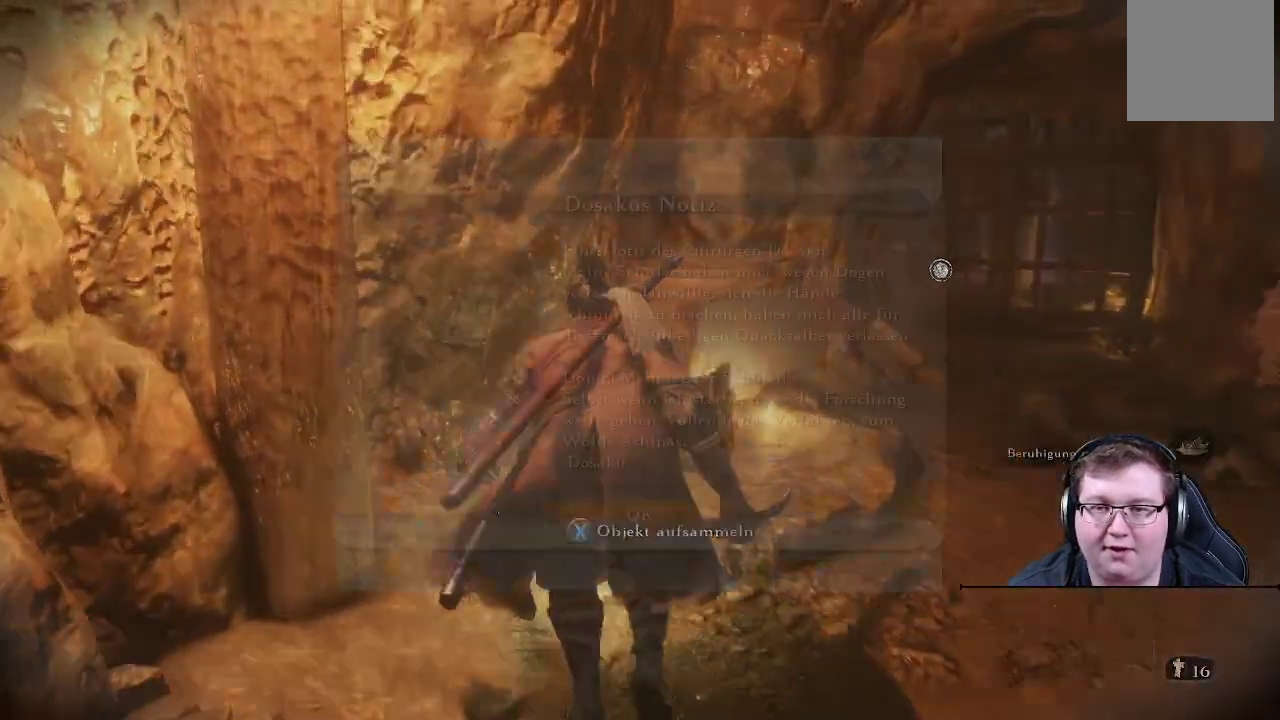
{"buttons": [], "left_stick": "center", "right_stick": "center", "events": [[17, "X", "down"], [133, "X", "up"]]}